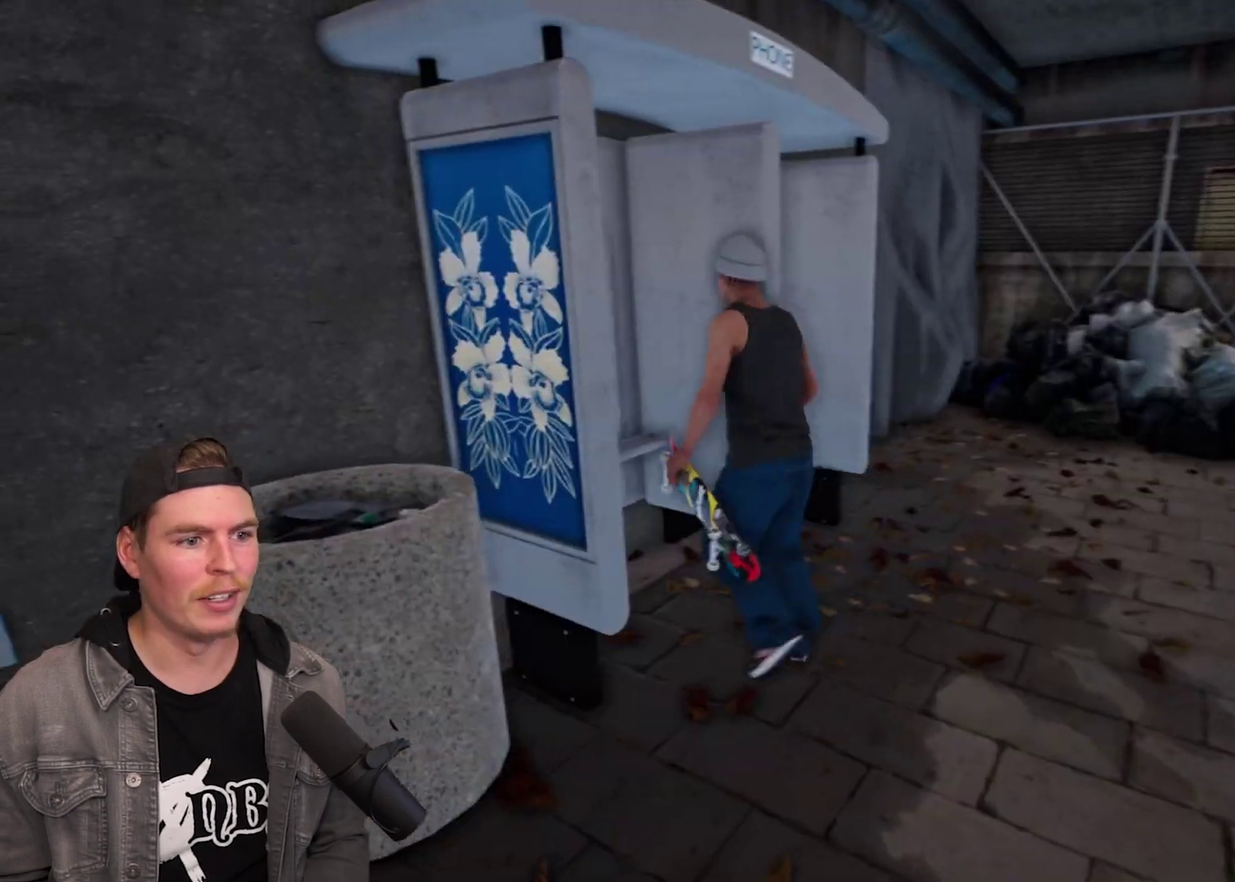
Gameplay with a controller (Xbox layout); each line is a JSON object with the inputs held at the frame after it (dt_ms = milliseconds from this image to that frame). "events" lists button and stick changes between this image and that frame as [ms after this image, input, new state], when the widget could be followed in between. Not read: L3 R2 R3.
{"dt_ms": 400, "buttons": [], "left_stick": "down", "right_stick": "center", "events": [[50, "left_stick", "up-right"], [200, "left_stick", "right"], [250, "left_stick", "down-right"], [300, "right_stick", "center"], [367, "left_stick", "down"]]}
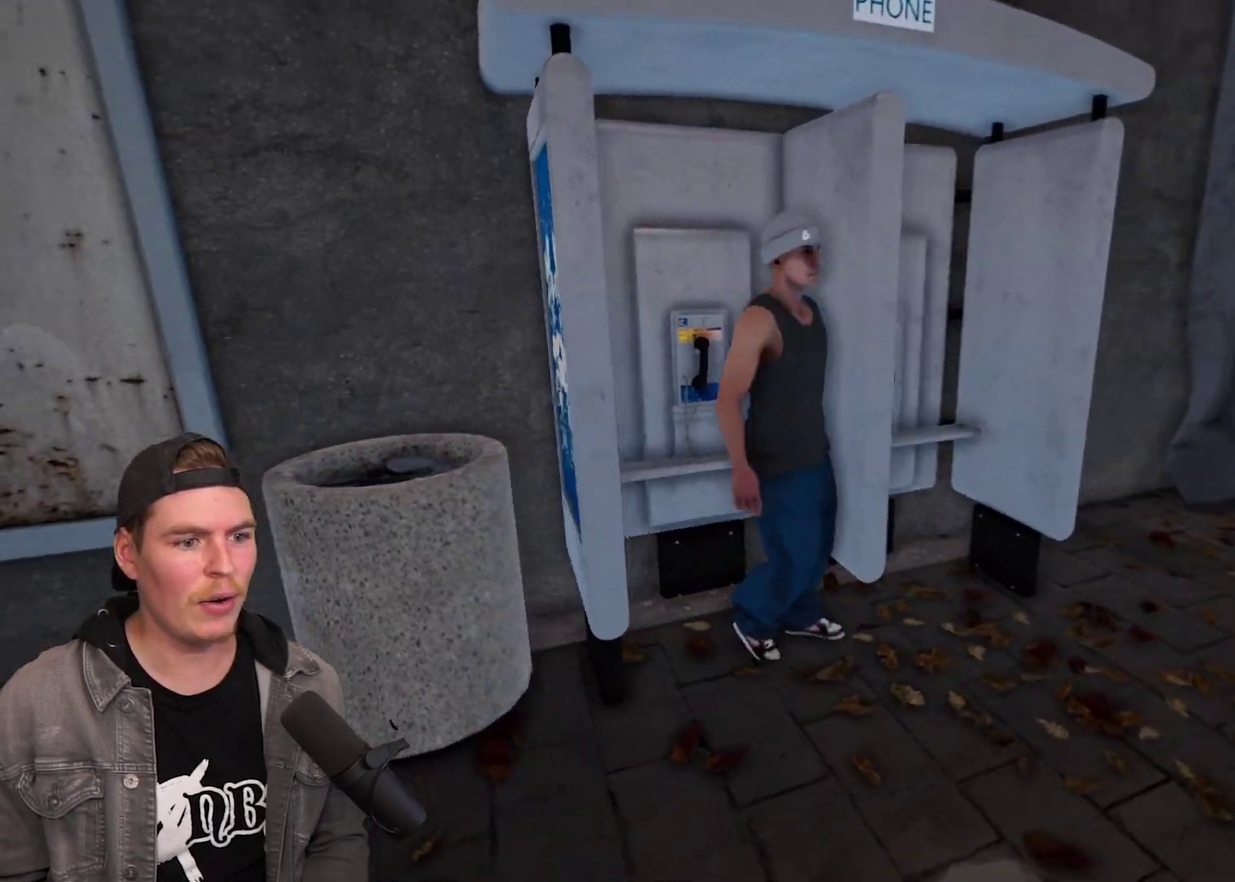
{"dt_ms": 400, "buttons": [], "left_stick": "up", "right_stick": "center", "events": [[83, "left_stick", "right"], [183, "left_stick", "down-right"], [250, "left_stick", "right"], [300, "left_stick", "up"]]}
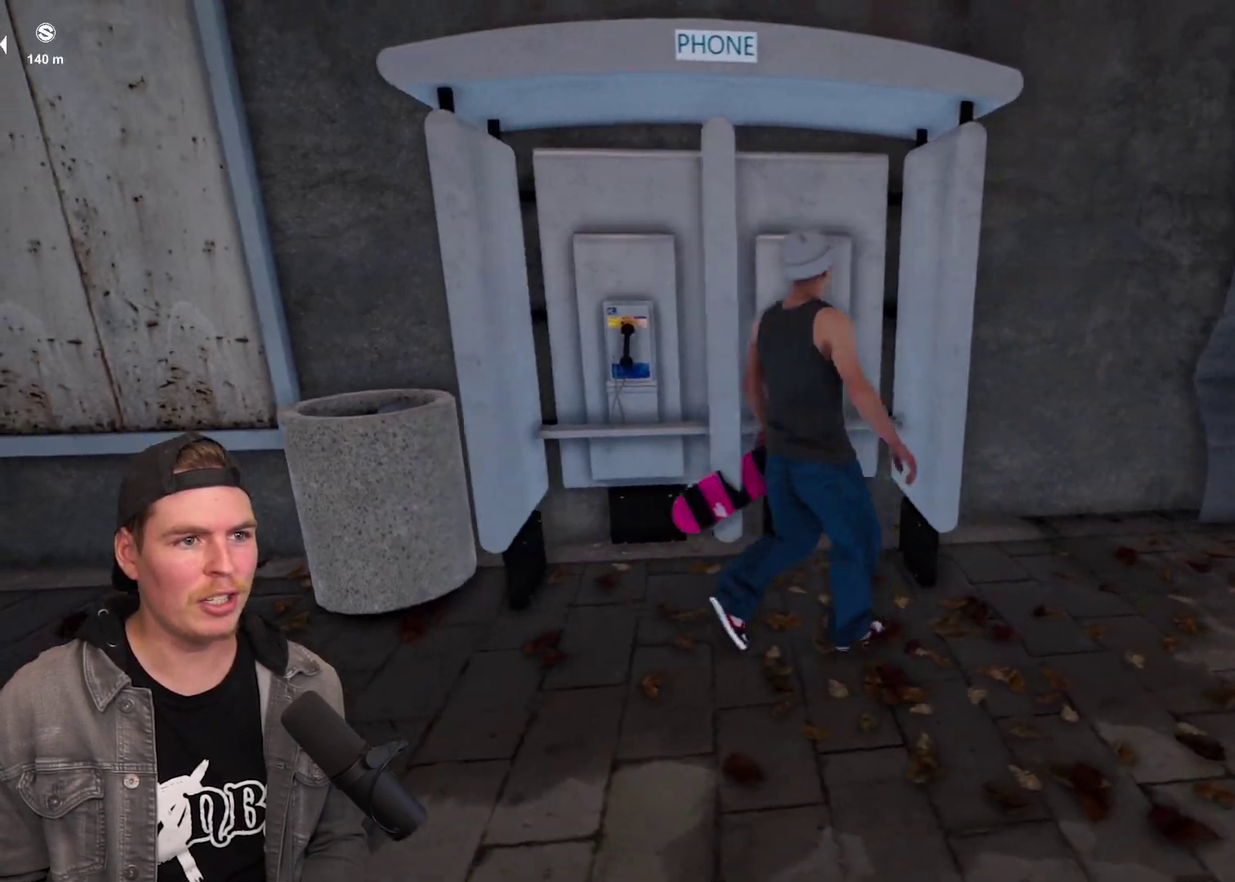
{"dt_ms": 700, "buttons": [], "left_stick": "left", "right_stick": "left", "events": [[50, "left_stick", "up-left"], [117, "left_stick", "left"], [200, "left_stick", "down-left"], [217, "right_stick", "left"], [550, "left_stick", "left"]]}
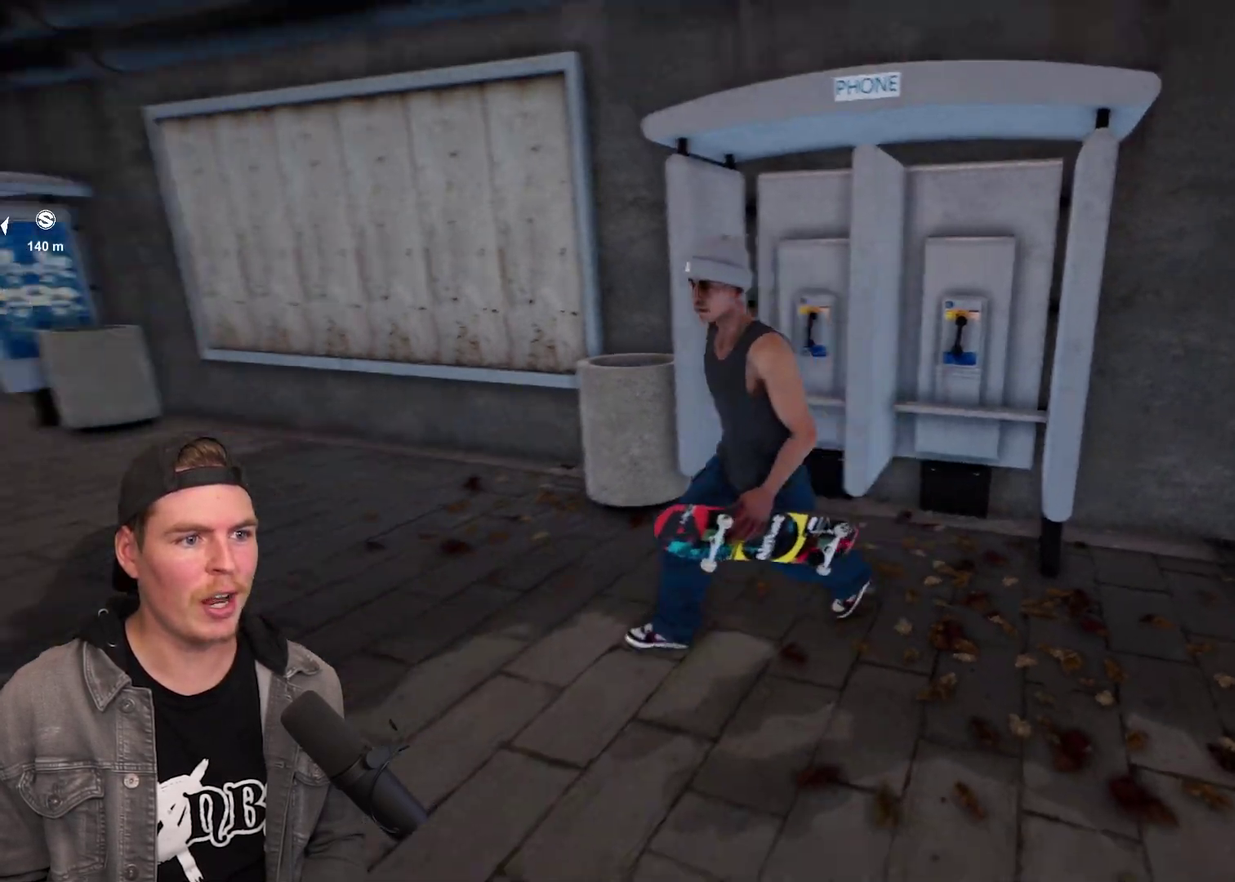
{"dt_ms": 400, "buttons": [], "left_stick": "up-left", "right_stick": "left", "events": [[100, "left_stick", "up-left"]]}
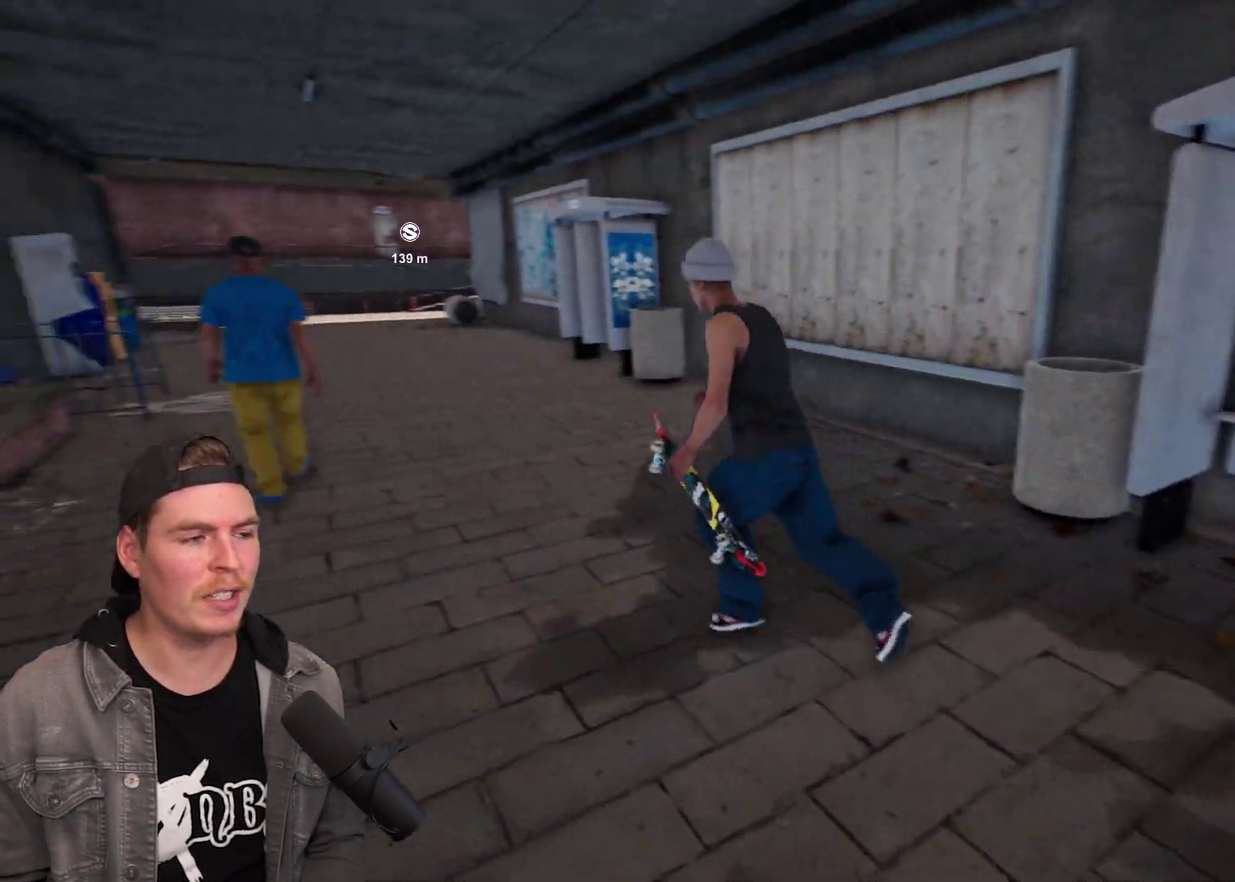
{"dt_ms": 300, "buttons": [], "left_stick": "up", "right_stick": "center", "events": [[17, "left_stick", "up"], [17, "right_stick", "down-left"], [167, "right_stick", "center"]]}
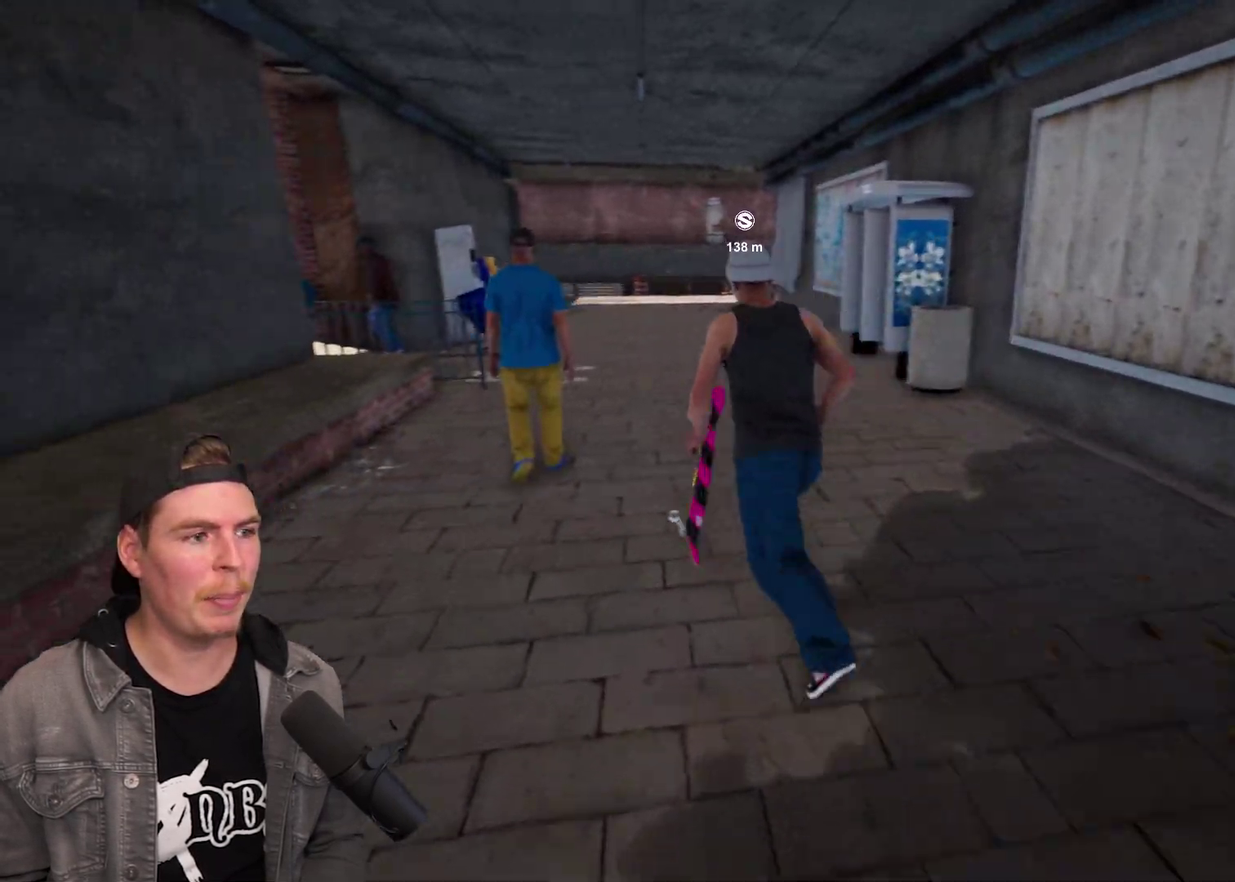
{"dt_ms": 700, "buttons": [], "left_stick": "up", "right_stick": "center", "events": []}
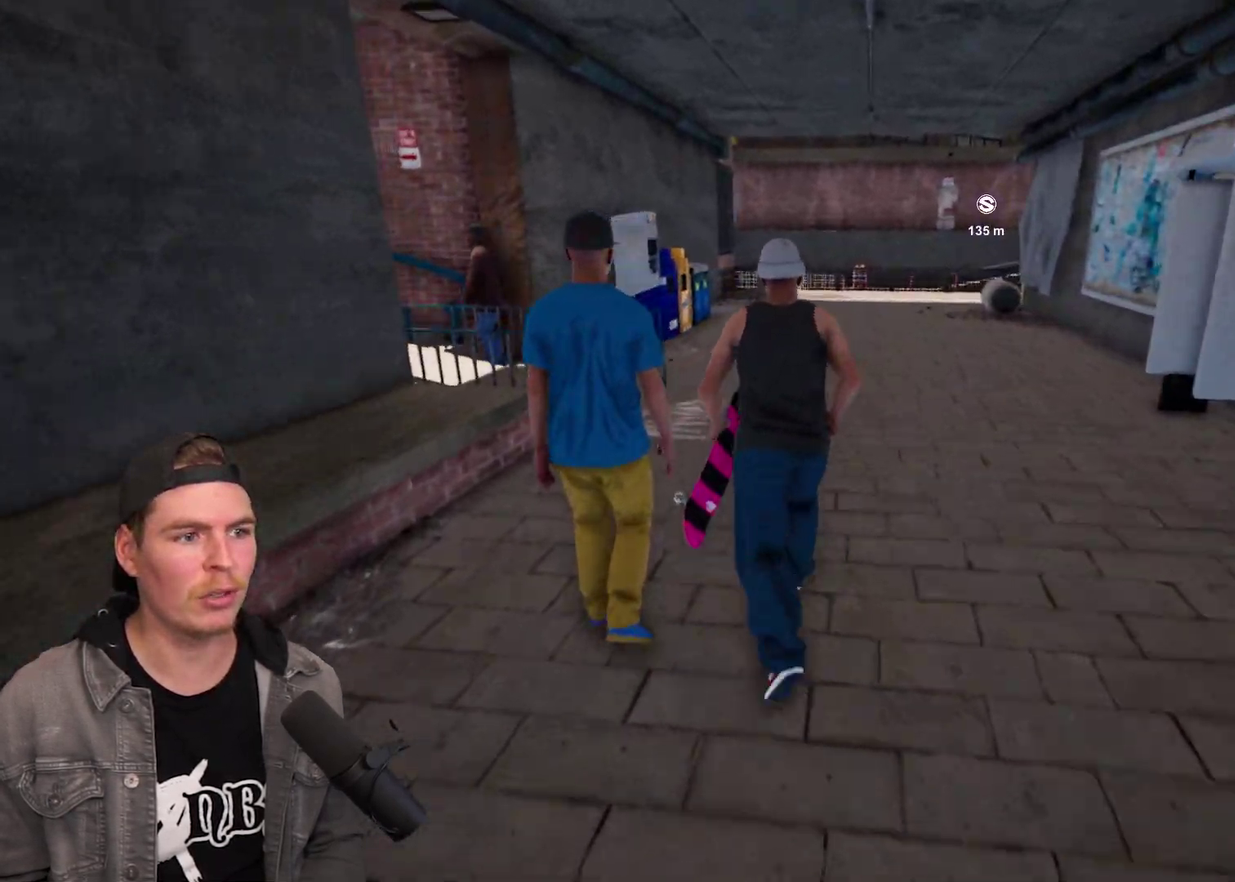
{"dt_ms": 400, "buttons": [], "left_stick": "up", "right_stick": "center", "events": [[167, "right_stick", "left"], [300, "right_stick", "center"]]}
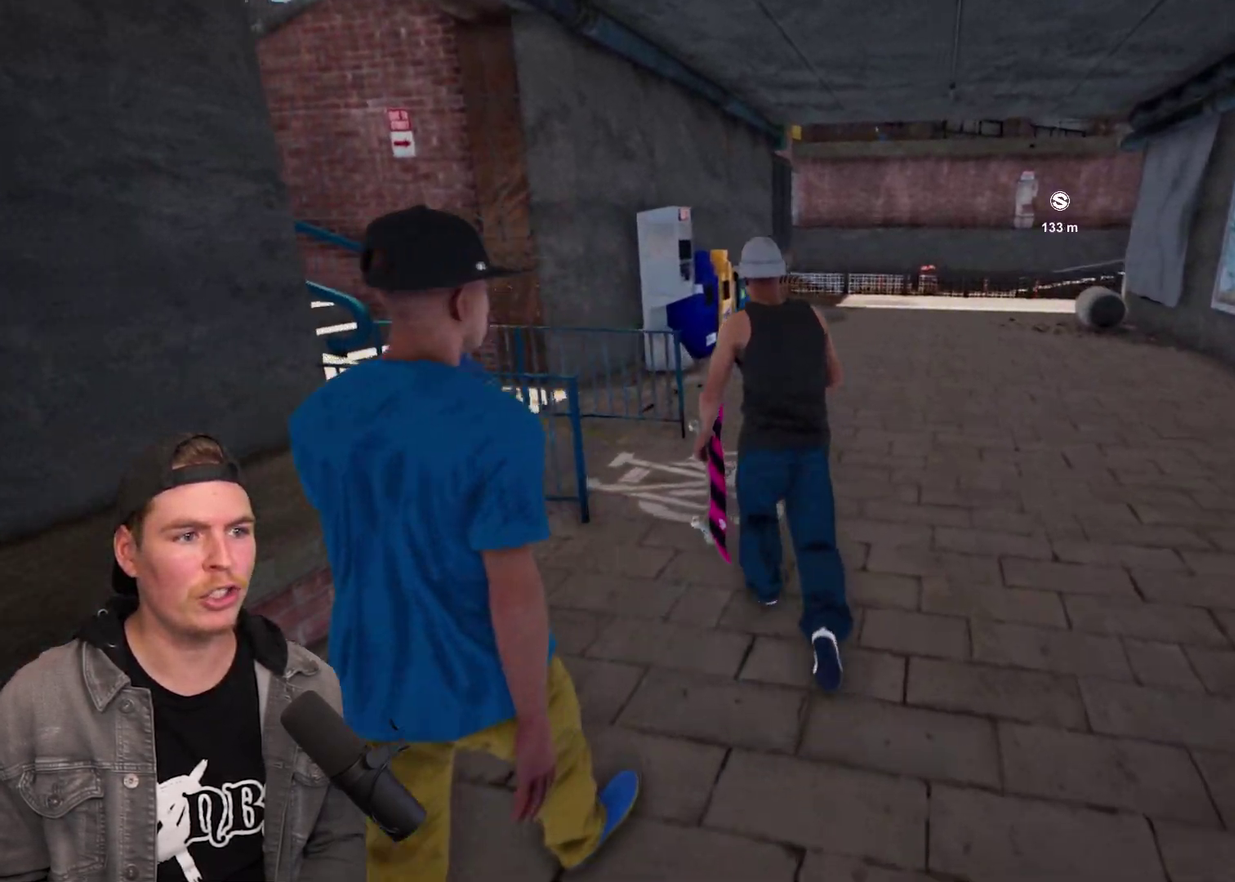
{"dt_ms": 600, "buttons": [], "left_stick": "up", "right_stick": "center", "events": []}
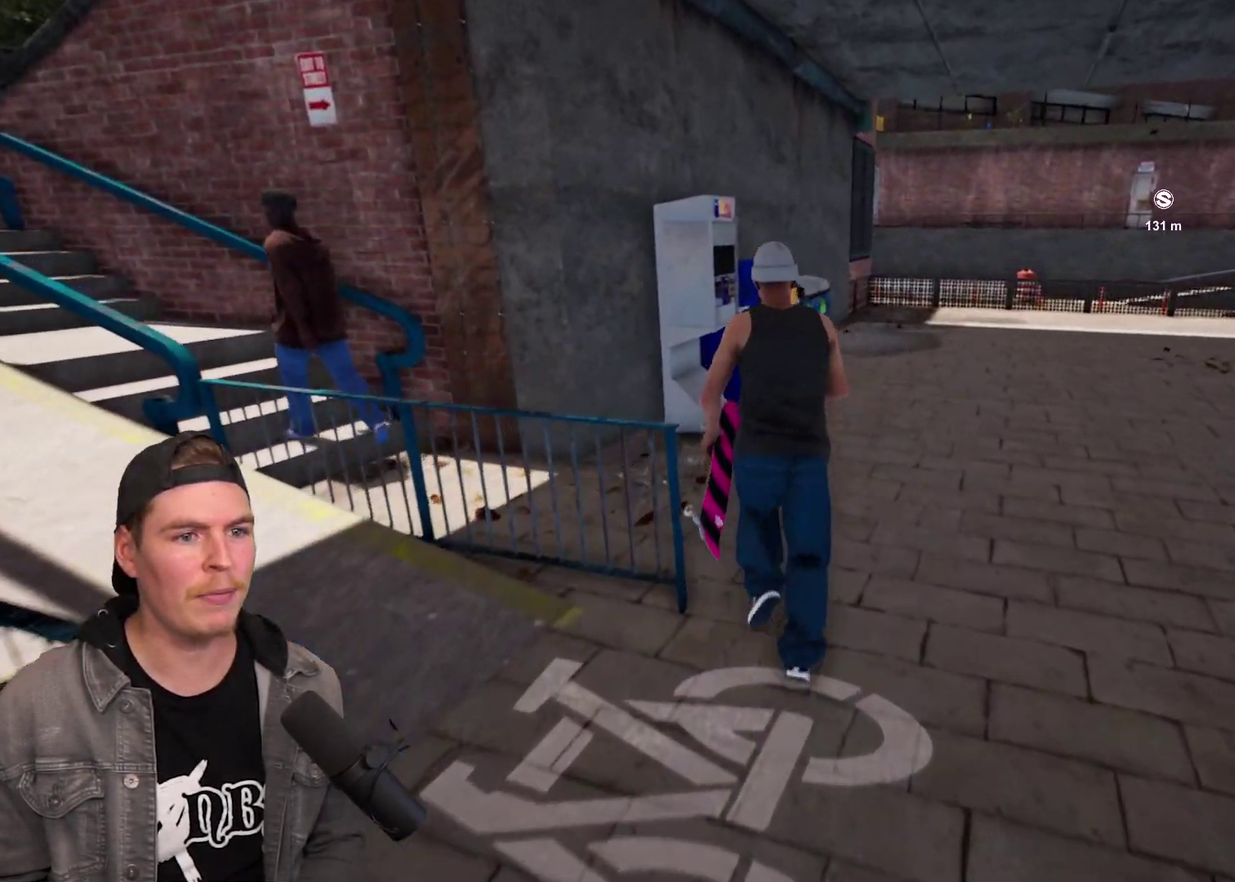
{"dt_ms": 500, "buttons": [], "left_stick": "center", "right_stick": "center", "events": [[500, "left_stick", "center"]]}
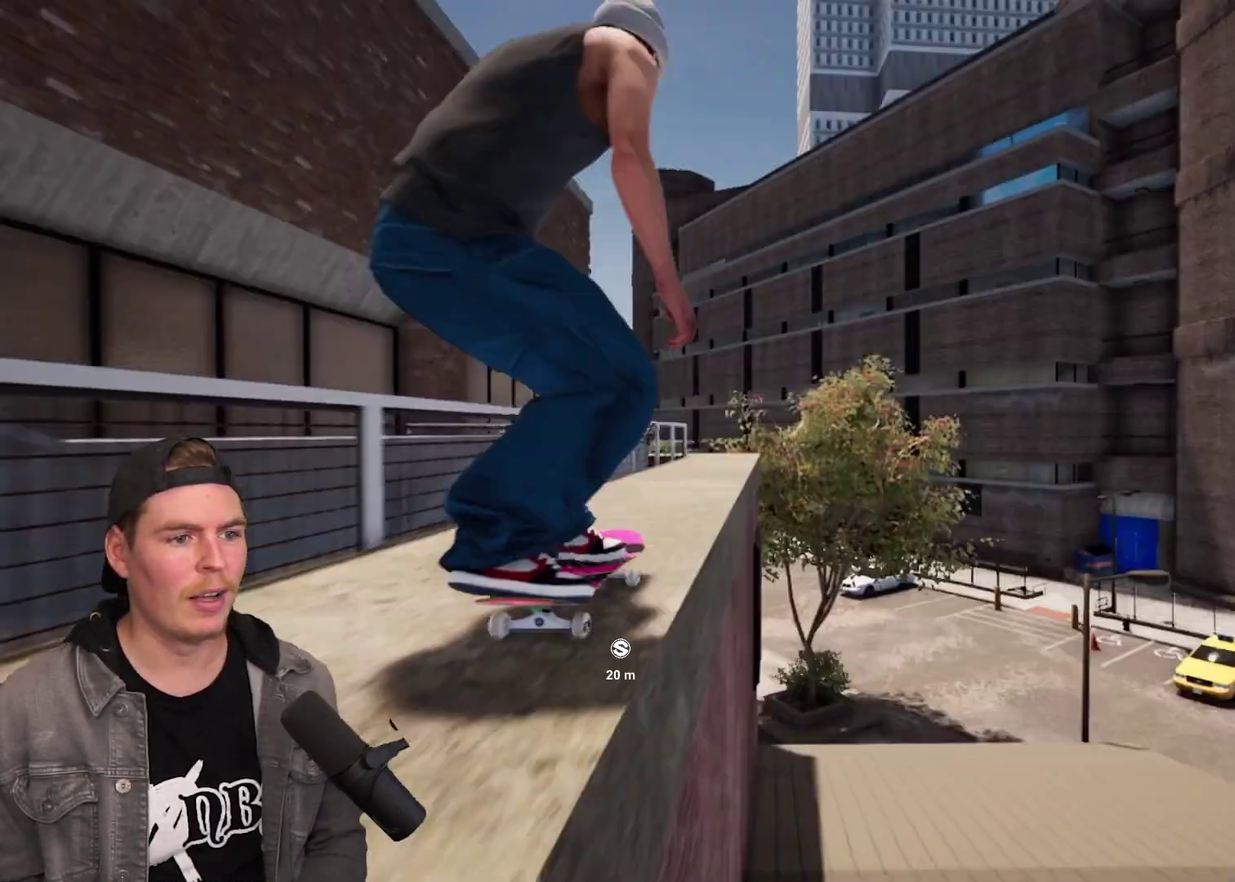
{"dt_ms": 600, "buttons": [], "left_stick": "center", "right_stick": "center", "events": [[50, "L2", "down"], [117, "L2", "up"]]}
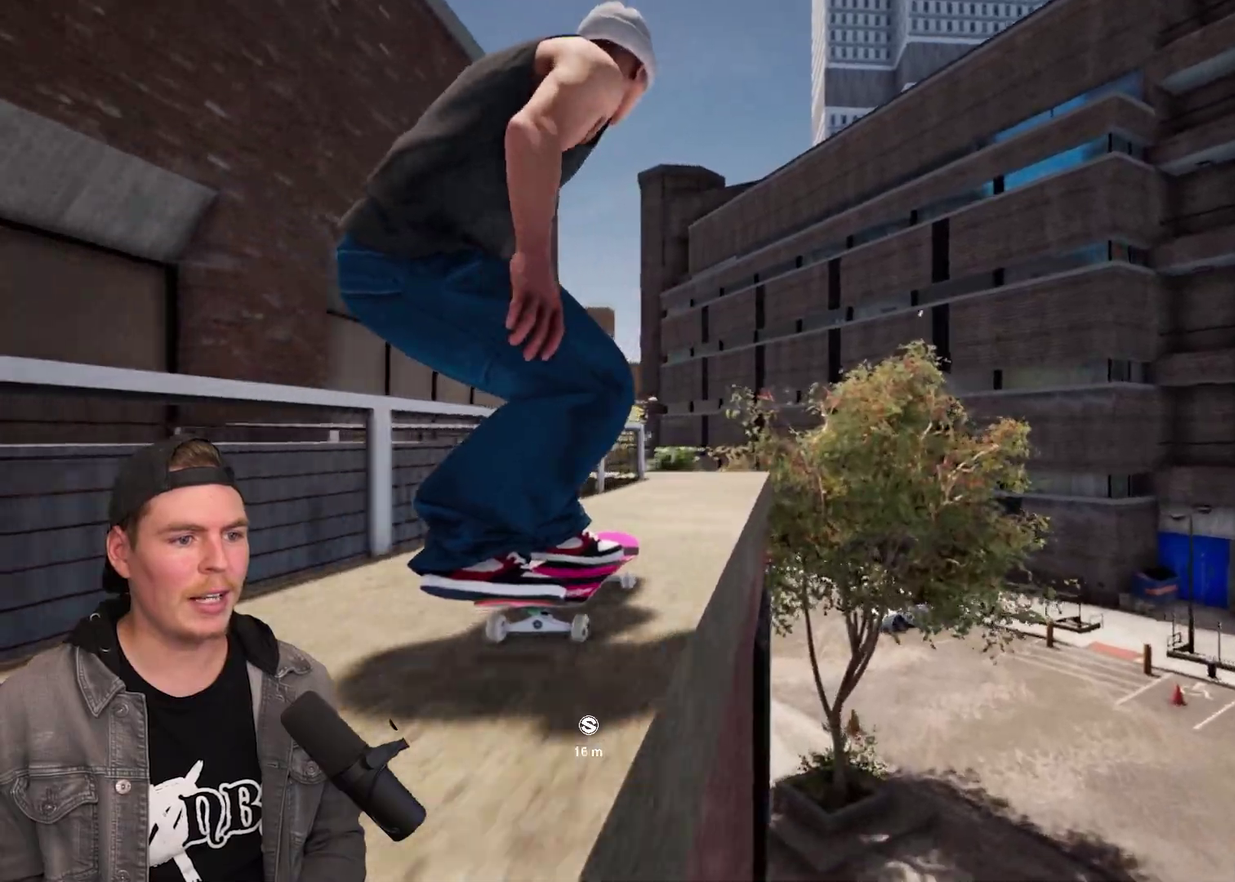
{"dt_ms": 400, "buttons": [], "left_stick": "center", "right_stick": "down", "events": [[67, "L2", "down"], [133, "right_stick", "down"], [150, "L2", "up"]]}
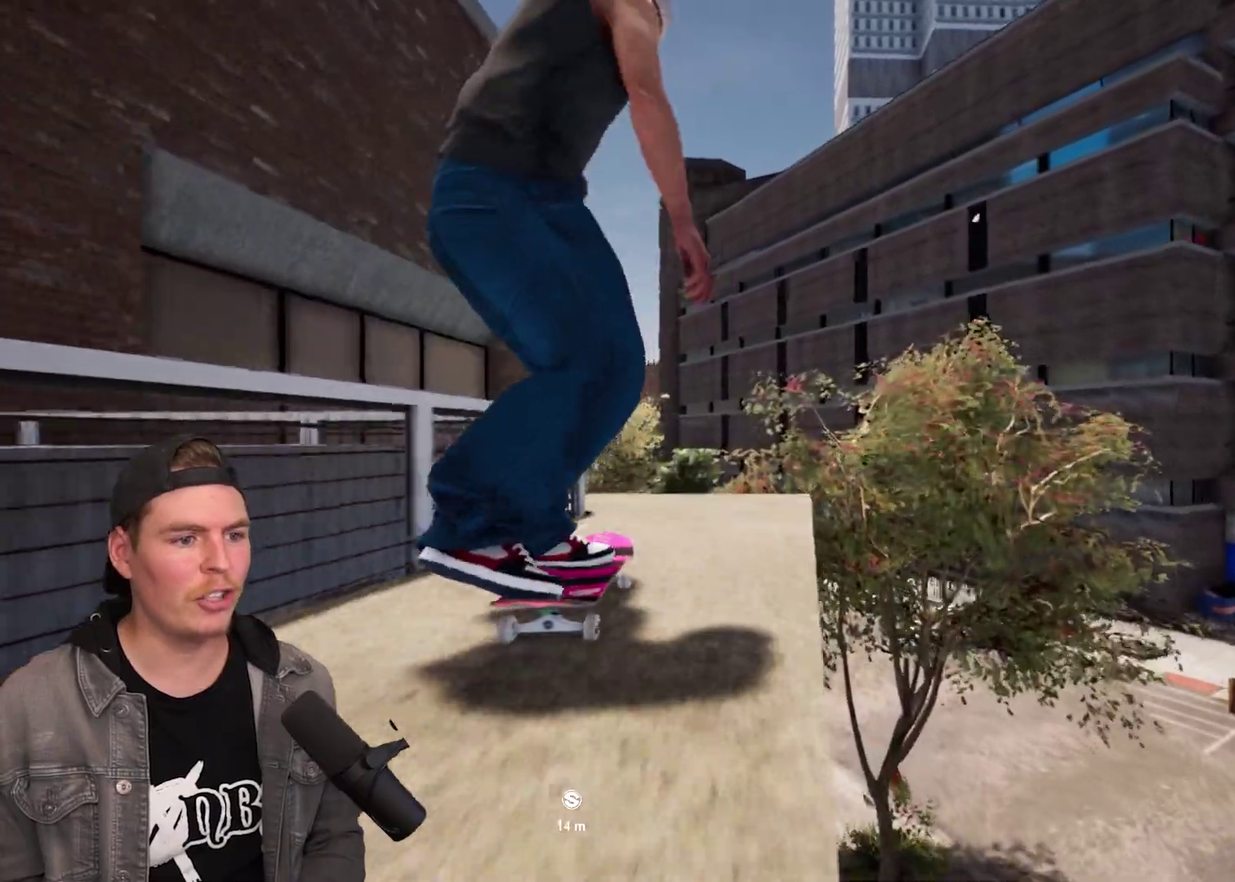
{"dt_ms": 300, "buttons": [], "left_stick": "center", "right_stick": "center", "events": [[133, "left_stick", "left"], [150, "right_stick", "up"], [217, "right_stick", "center"], [250, "left_stick", "center"]]}
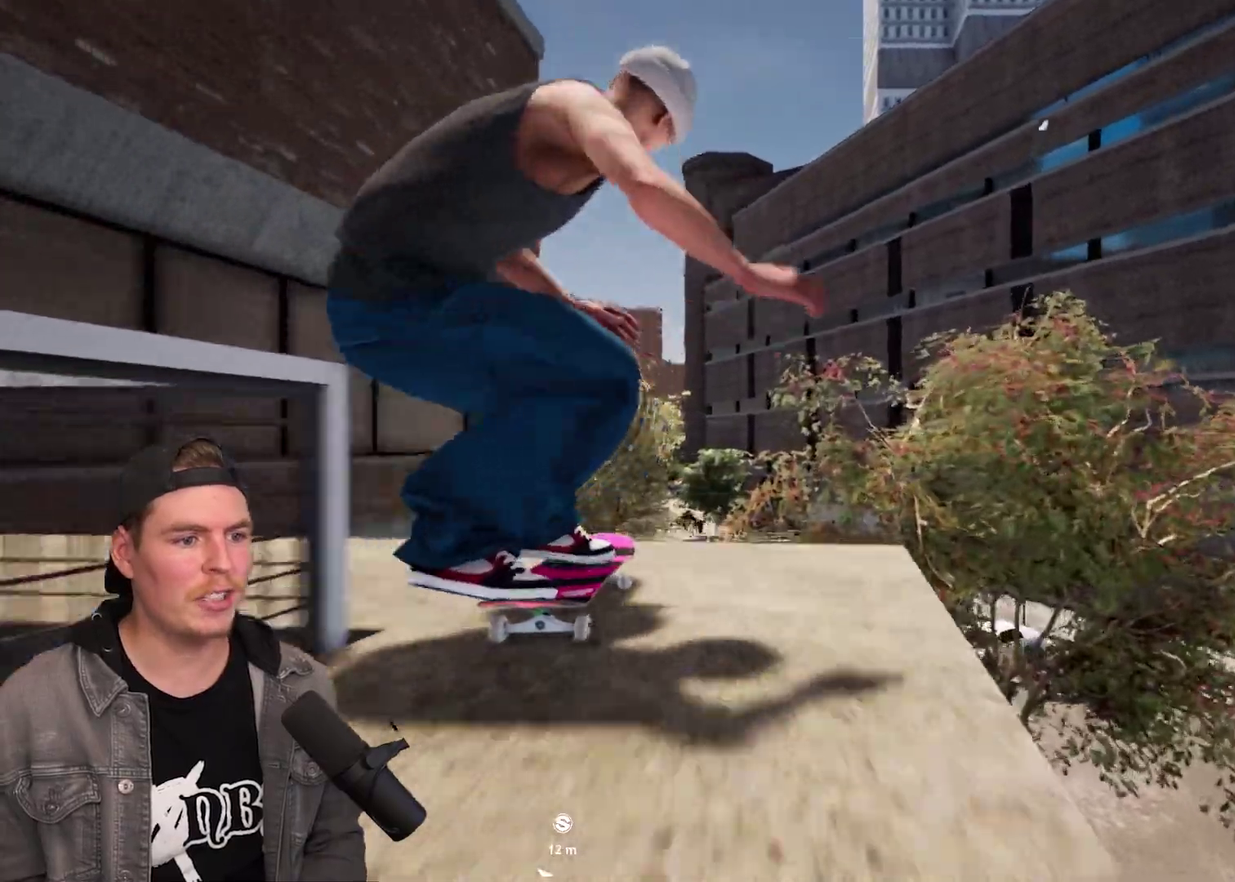
{"dt_ms": 700, "buttons": [], "left_stick": "center", "right_stick": "center", "events": []}
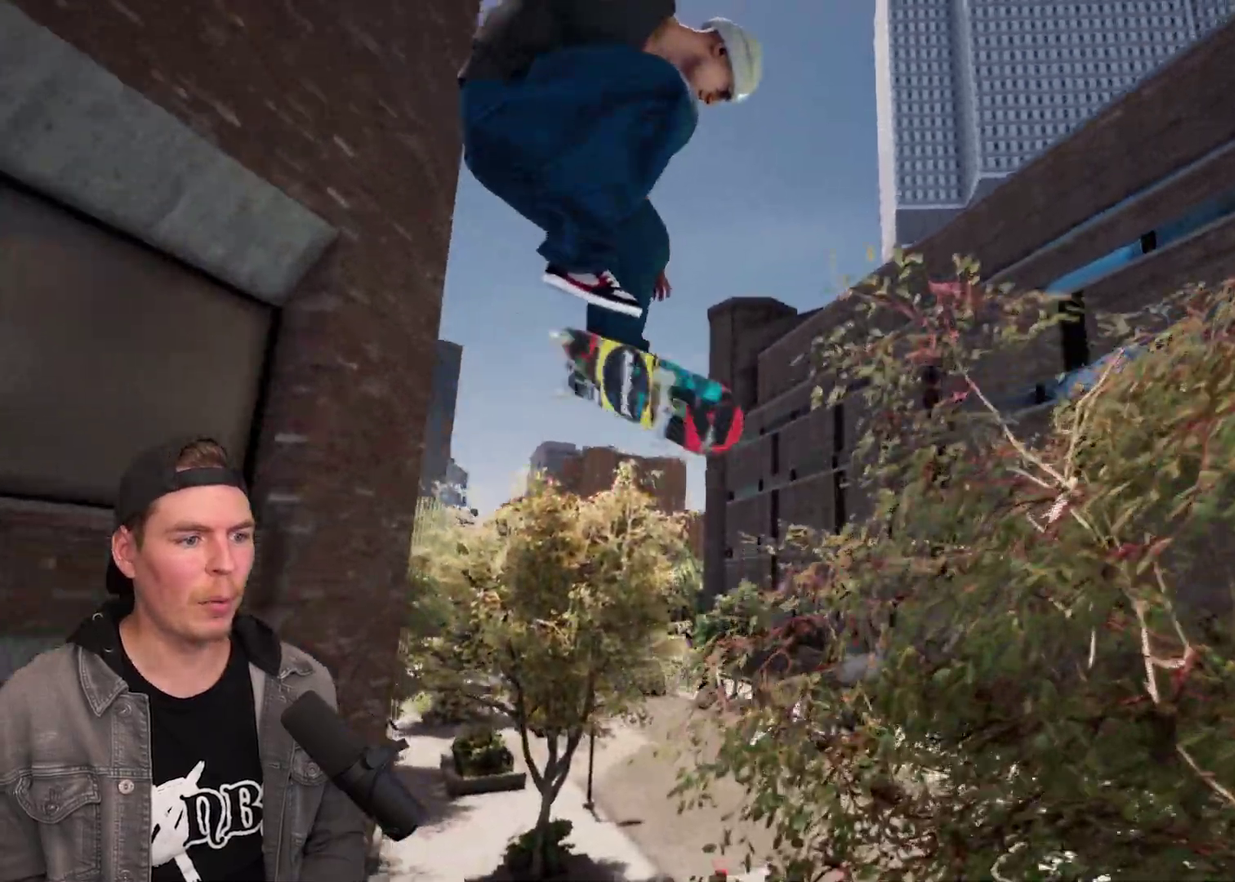
{"dt_ms": 700, "buttons": [], "left_stick": "center", "right_stick": "center", "events": [[450, "left_stick", "down"], [500, "left_stick", "center"]]}
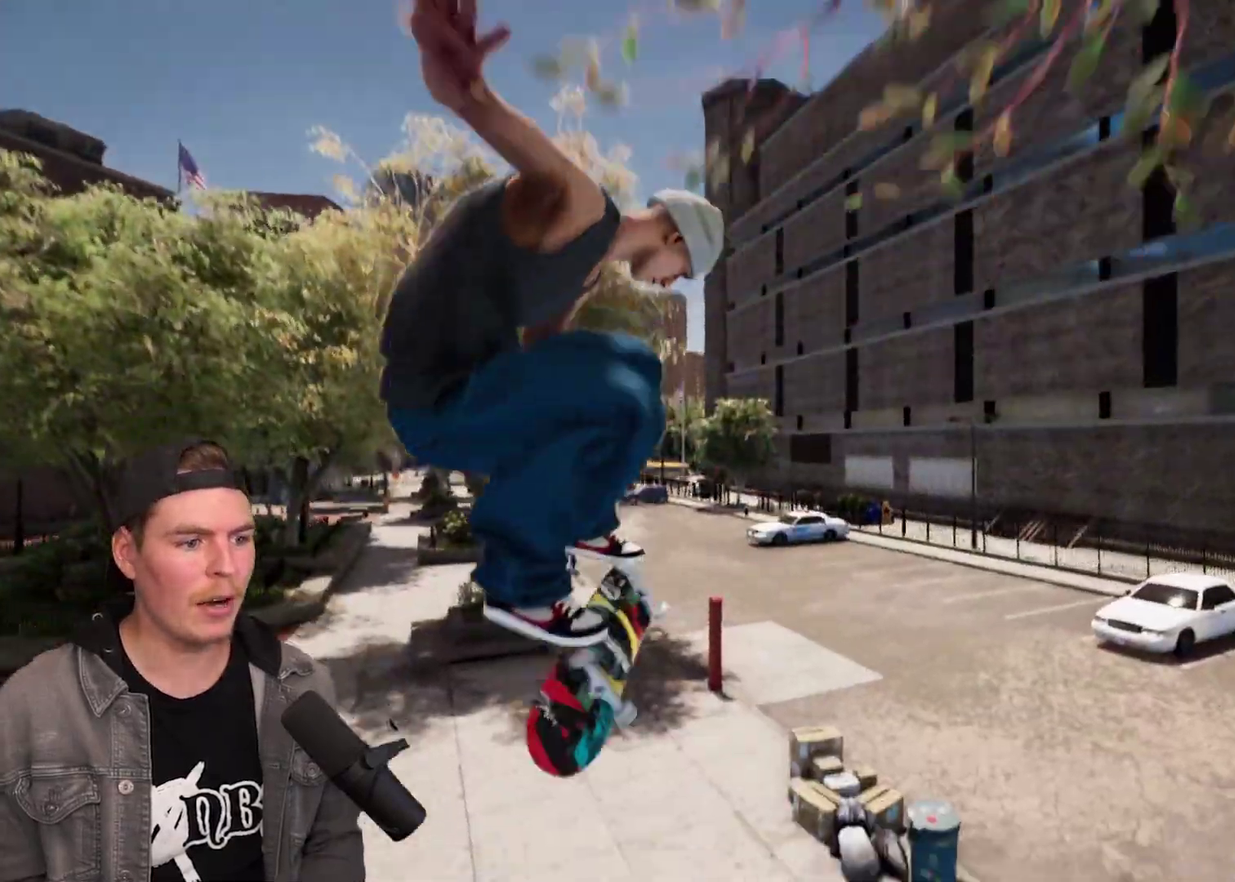
{"dt_ms": 300, "buttons": [], "left_stick": "center", "right_stick": "center", "events": []}
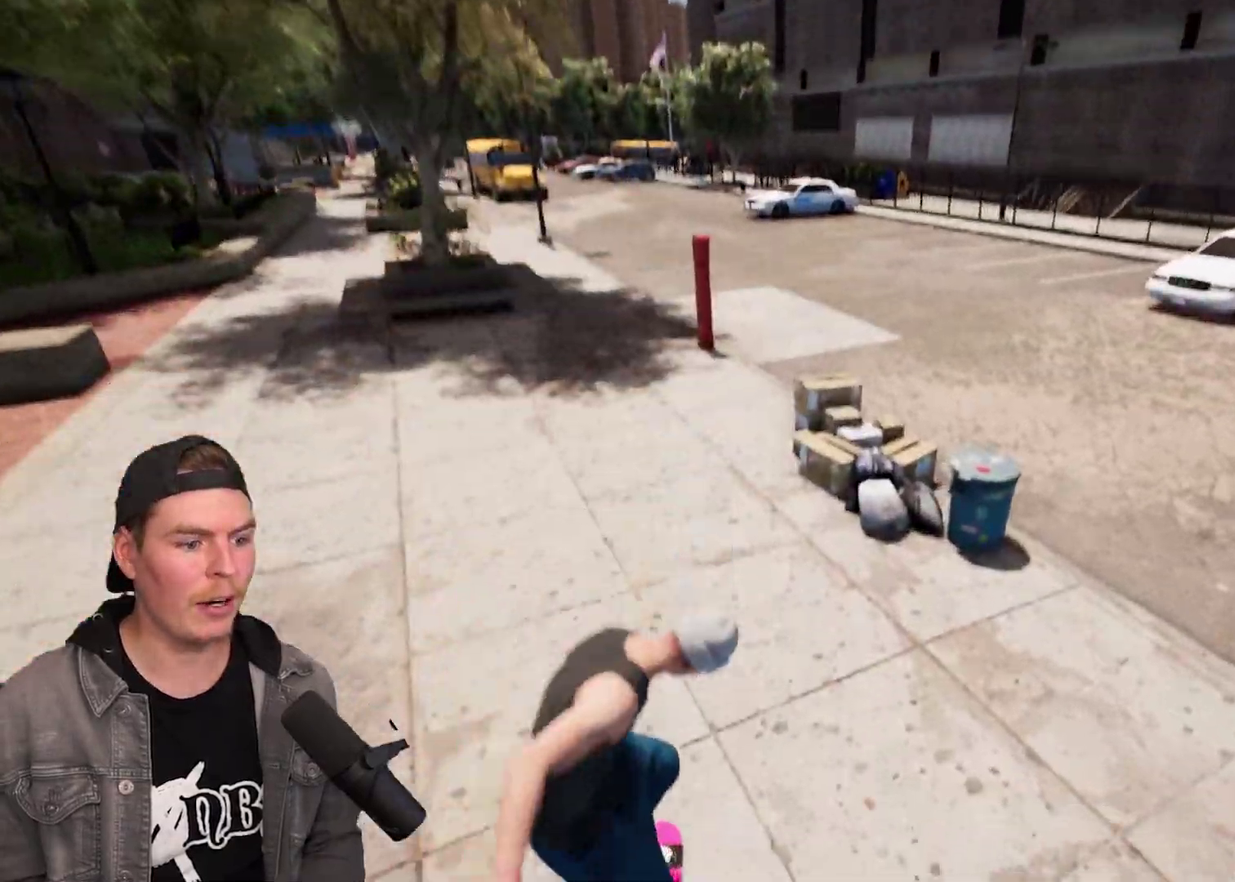
{"dt_ms": 400, "buttons": ["L2"], "left_stick": "center", "right_stick": "center", "events": [[333, "L2", "down"]]}
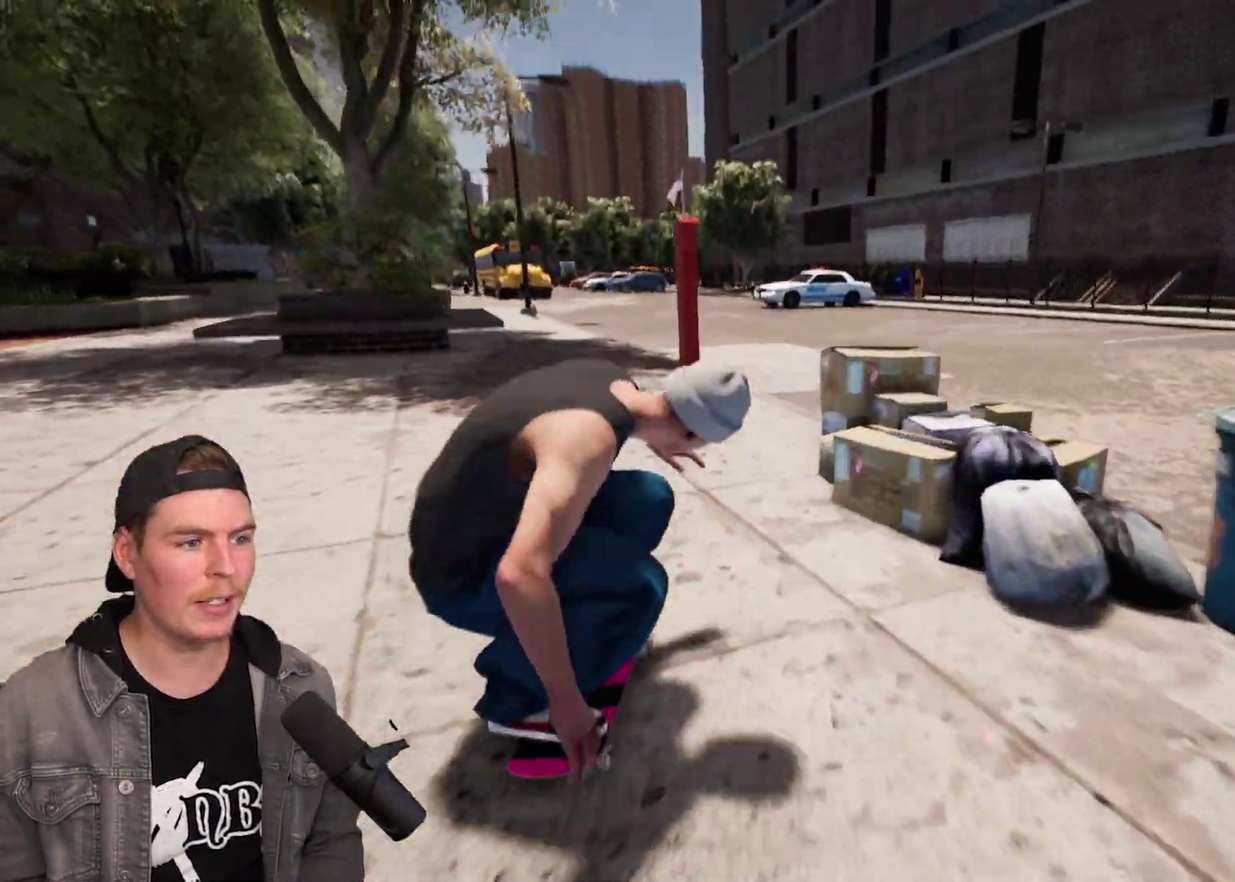
{"dt_ms": 700, "buttons": [], "left_stick": "center", "right_stick": "center", "events": [[600, "L2", "up"]]}